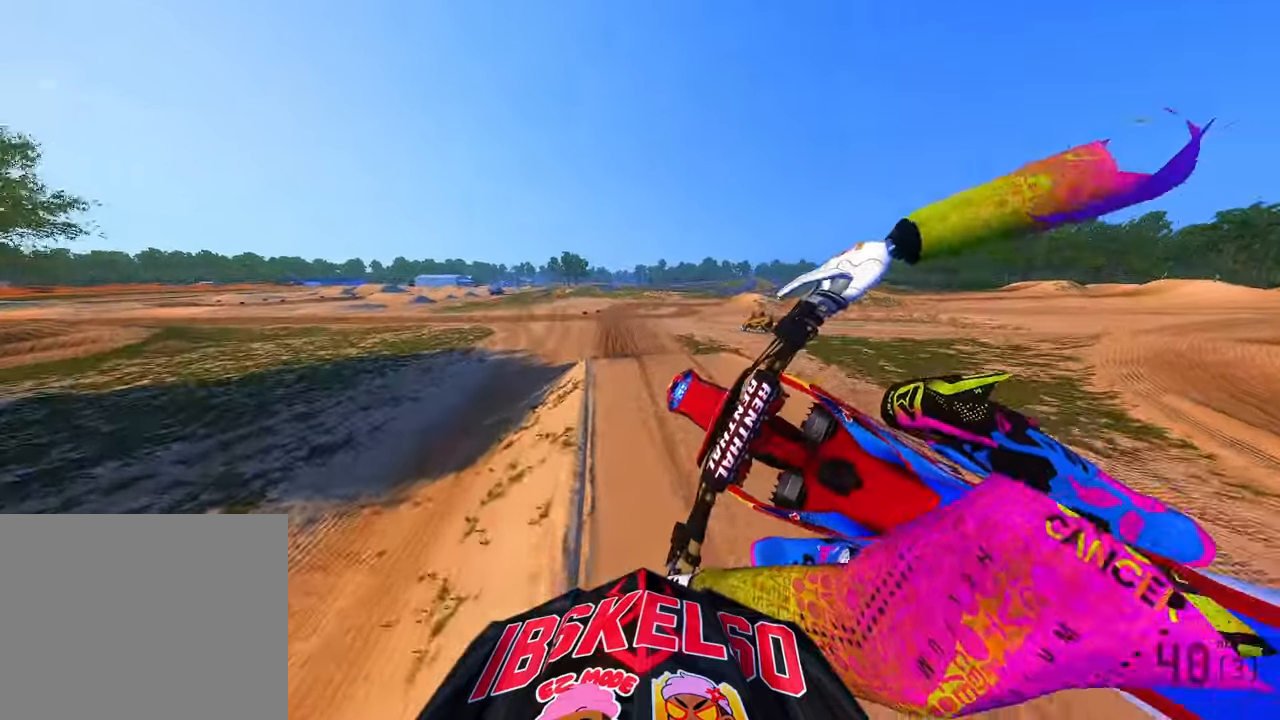
Gameplay with a controller (PlayStation layout); each line is a JSON object with the inputs held at the frame after it (dt_ms = milliseconds from this image to that frame). "button_events" lists button changes between this image and that frame as [ms after this image, input, new state], when the widget could be followed in between (sticks are given only as held states). Not read: HOME.
{"dt_ms": 500, "buttons": ["R2"], "left_stick": "up-left", "right_stick": "down-left", "button_events": [[183, "R2", "down"], [283, "R3", "down"], [416, "R3", "up"]]}
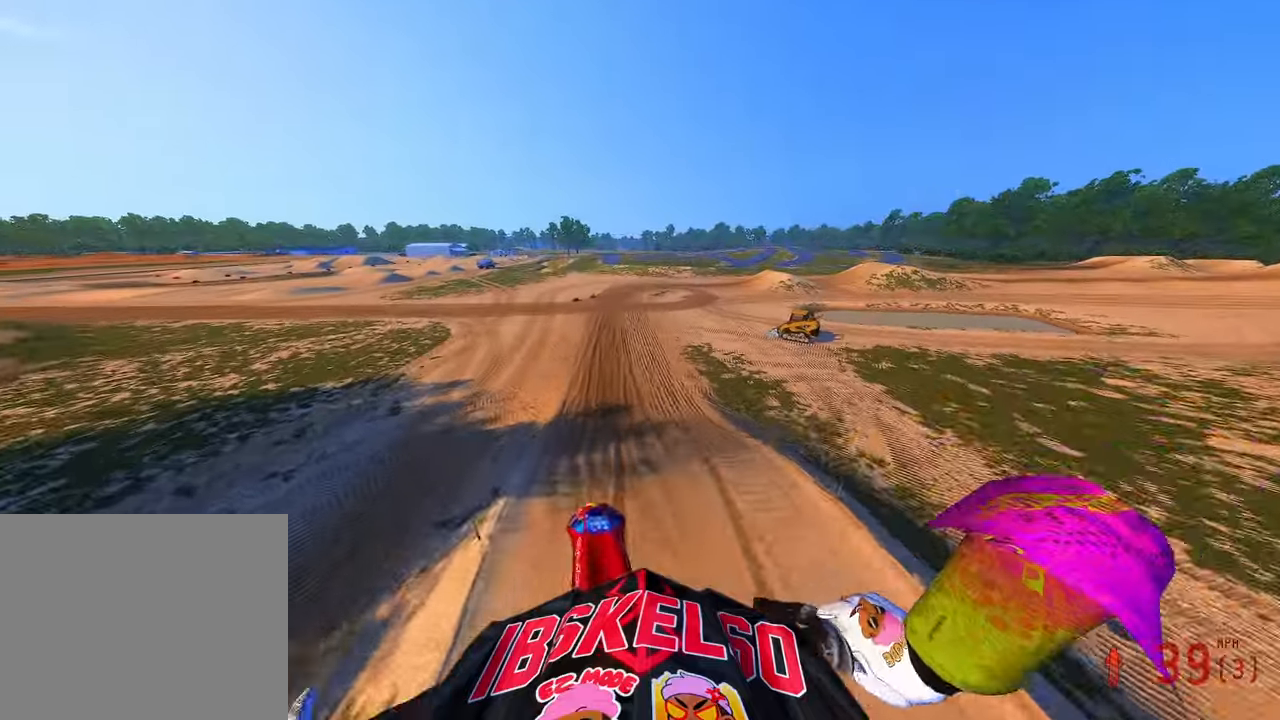
{"dt_ms": 500, "buttons": ["R2"], "left_stick": "center", "right_stick": "up", "button_events": []}
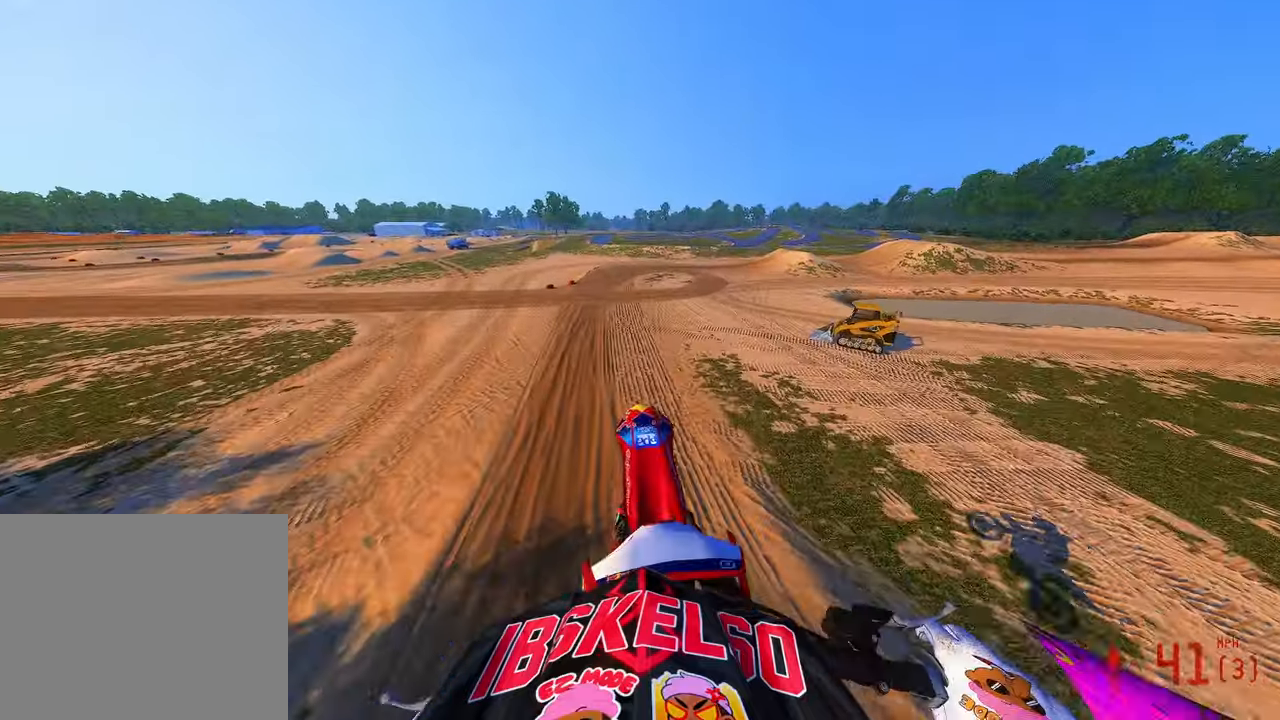
{"dt_ms": 500, "buttons": ["R2"], "left_stick": "up", "right_stick": "up", "button_events": []}
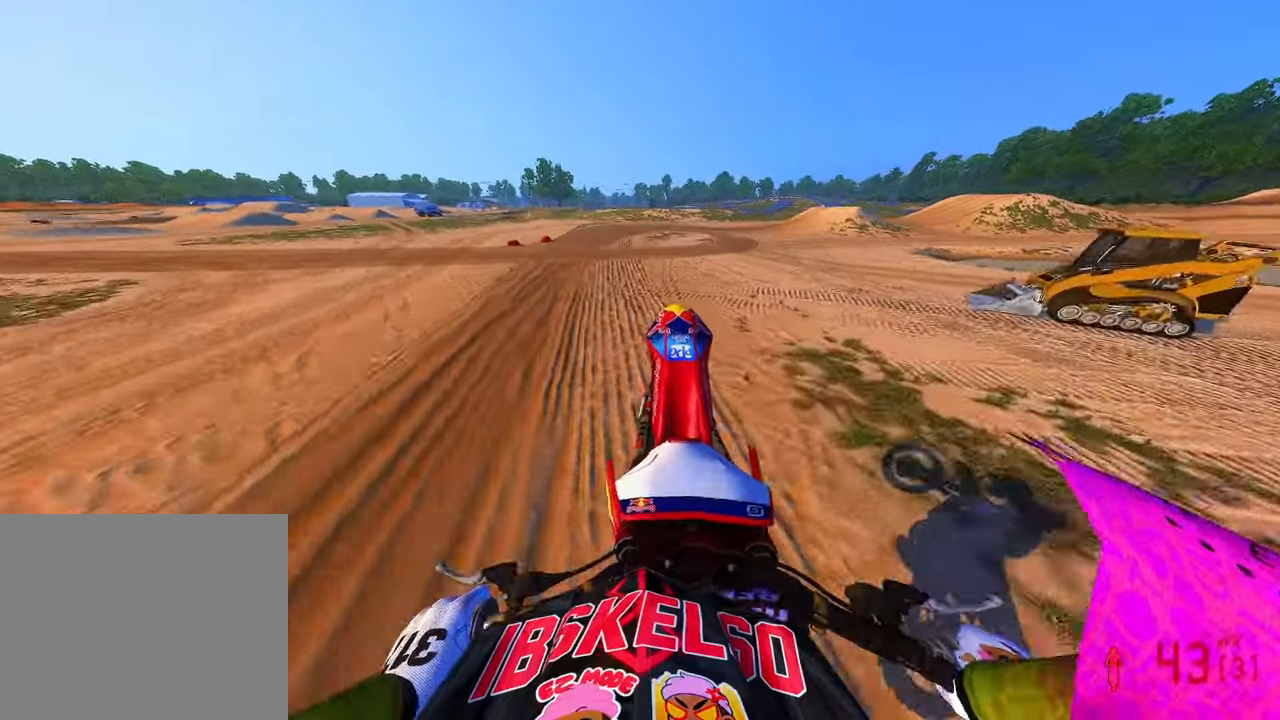
{"dt_ms": 500, "buttons": ["R2", "R3"], "left_stick": "up", "right_stick": "up-left", "button_events": [[433, "R3", "down"]]}
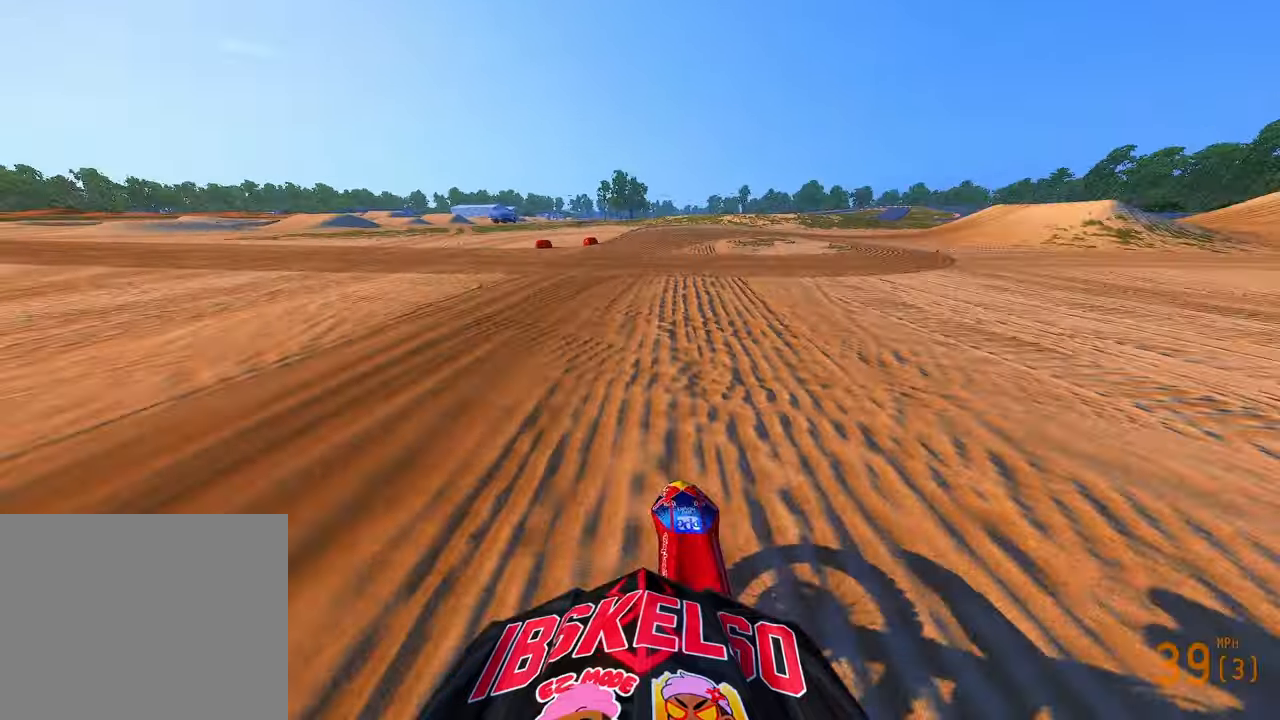
{"dt_ms": 500, "buttons": ["R2"], "left_stick": "up-right", "right_stick": "up-left", "button_events": [[66, "R3", "up"]]}
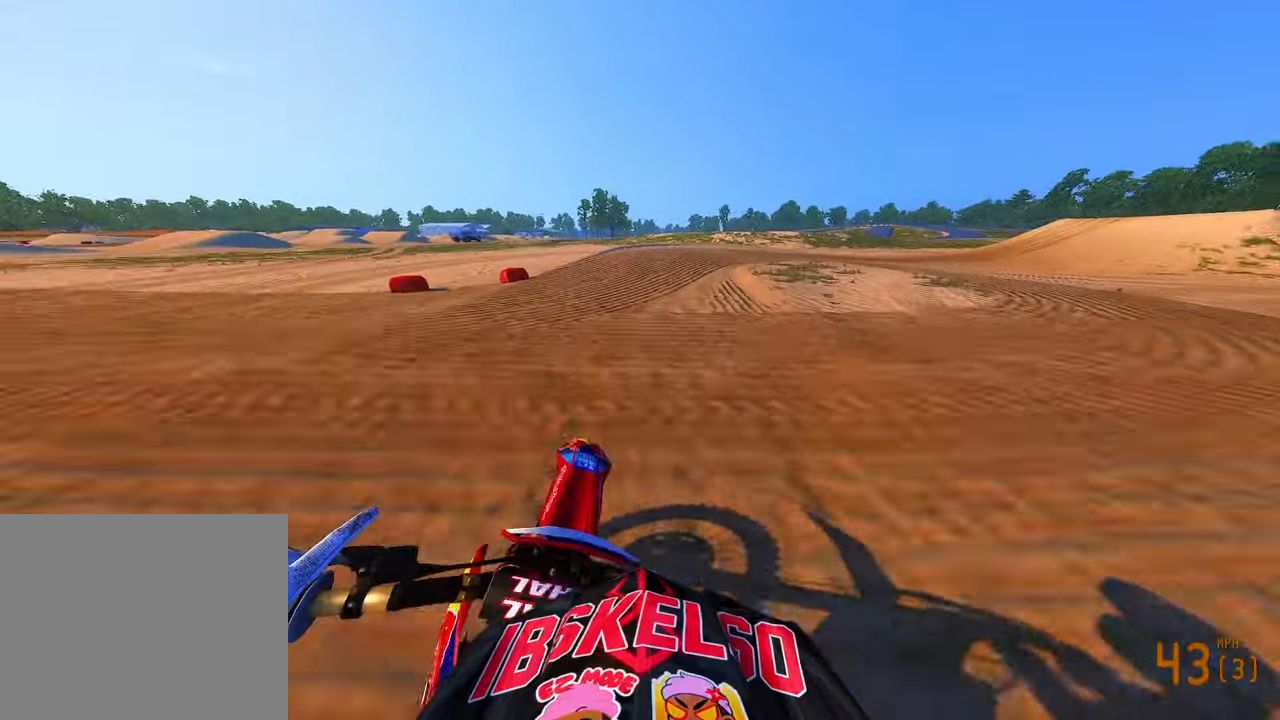
{"dt_ms": 1000, "buttons": [], "left_stick": "up-right", "right_stick": "left", "button_events": [[233, "R2", "up"], [650, "L2", "down"], [833, "L2", "up"]]}
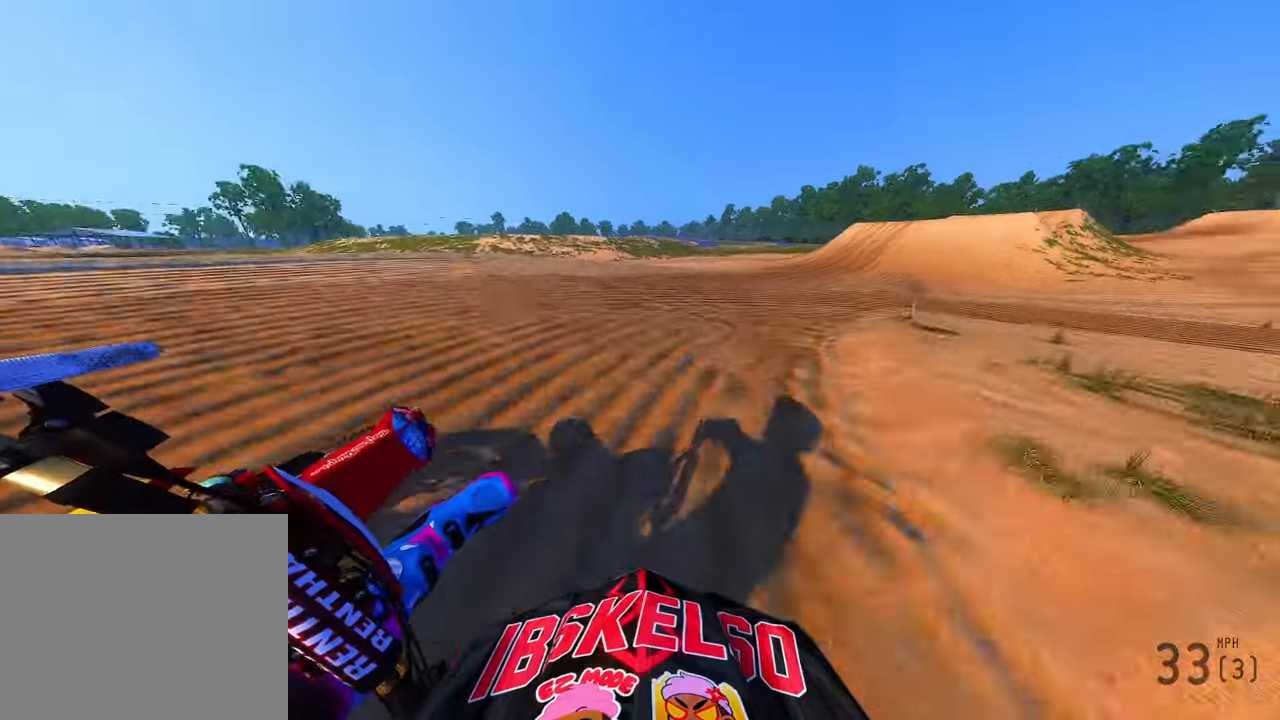
{"dt_ms": 500, "buttons": ["R2"], "left_stick": "up-right", "right_stick": "left", "button_events": [[16, "R2", "down"]]}
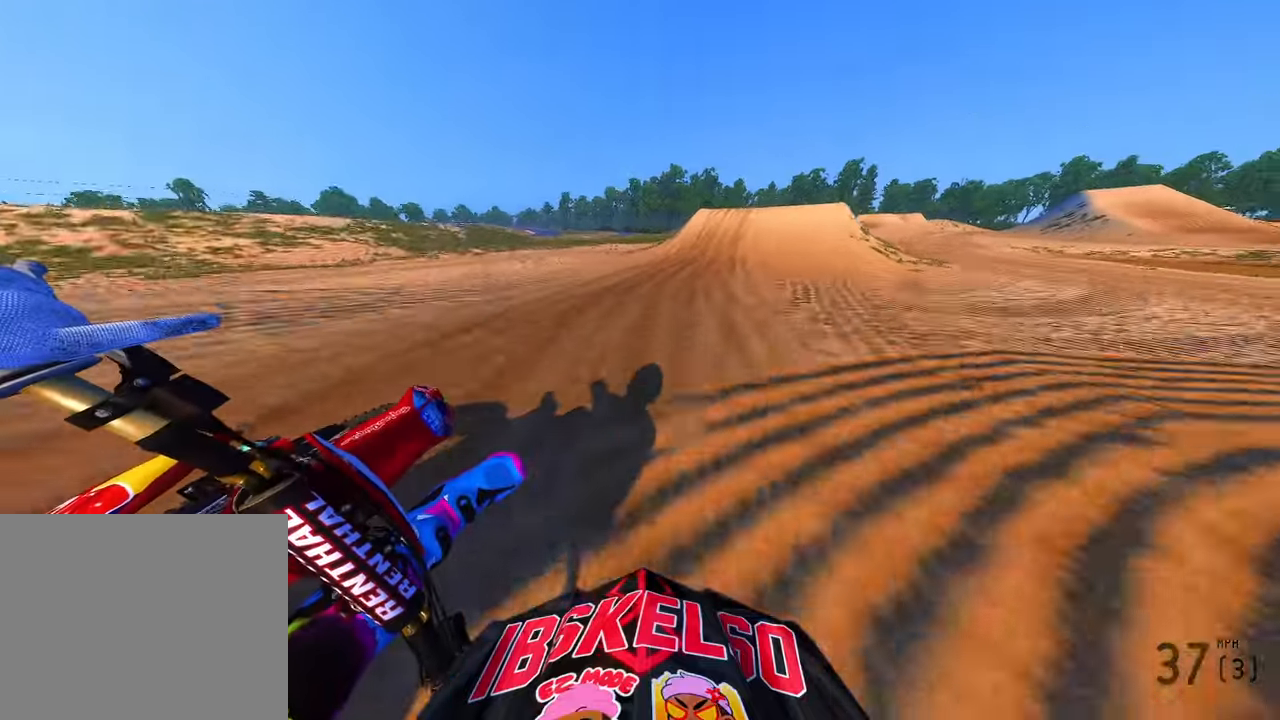
{"dt_ms": 500, "buttons": ["R2"], "left_stick": "up-right", "right_stick": "left", "button_events": [[383, "R3", "down"], [500, "R3", "up"]]}
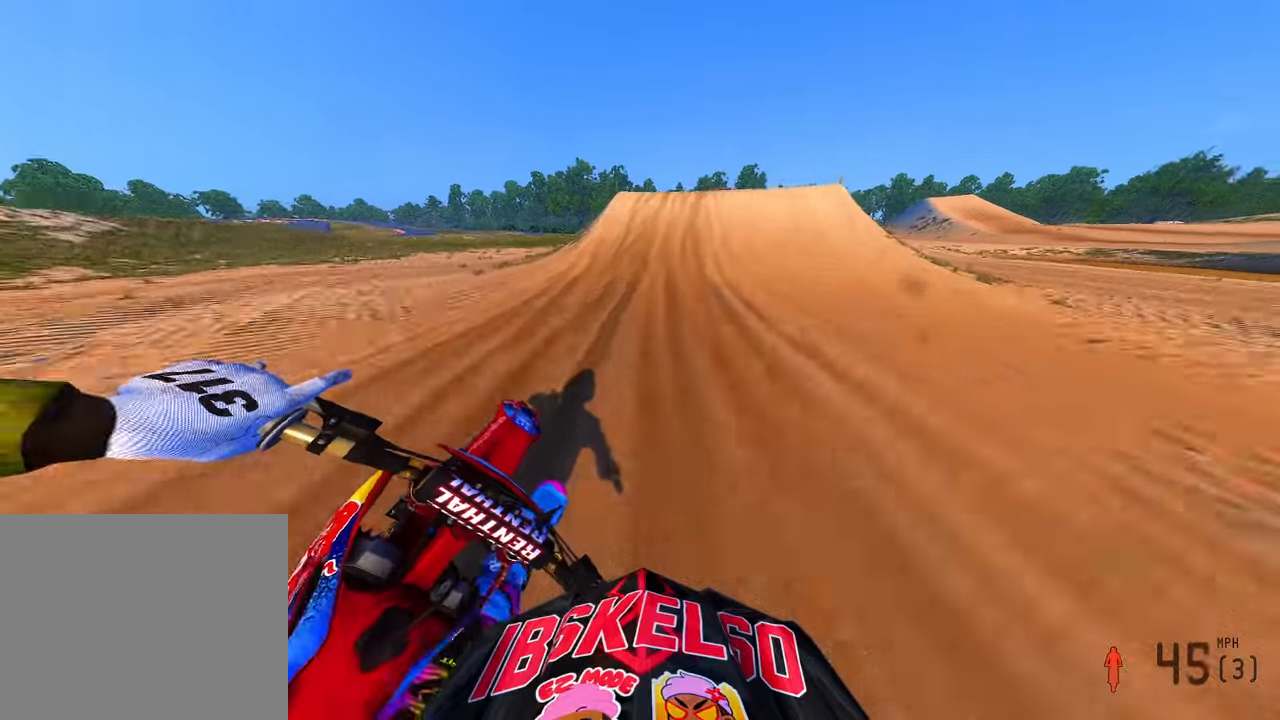
{"dt_ms": 500, "buttons": ["R3"], "left_stick": "up-right", "right_stick": "left", "button_events": [[450, "R2", "up"], [483, "R3", "down"]]}
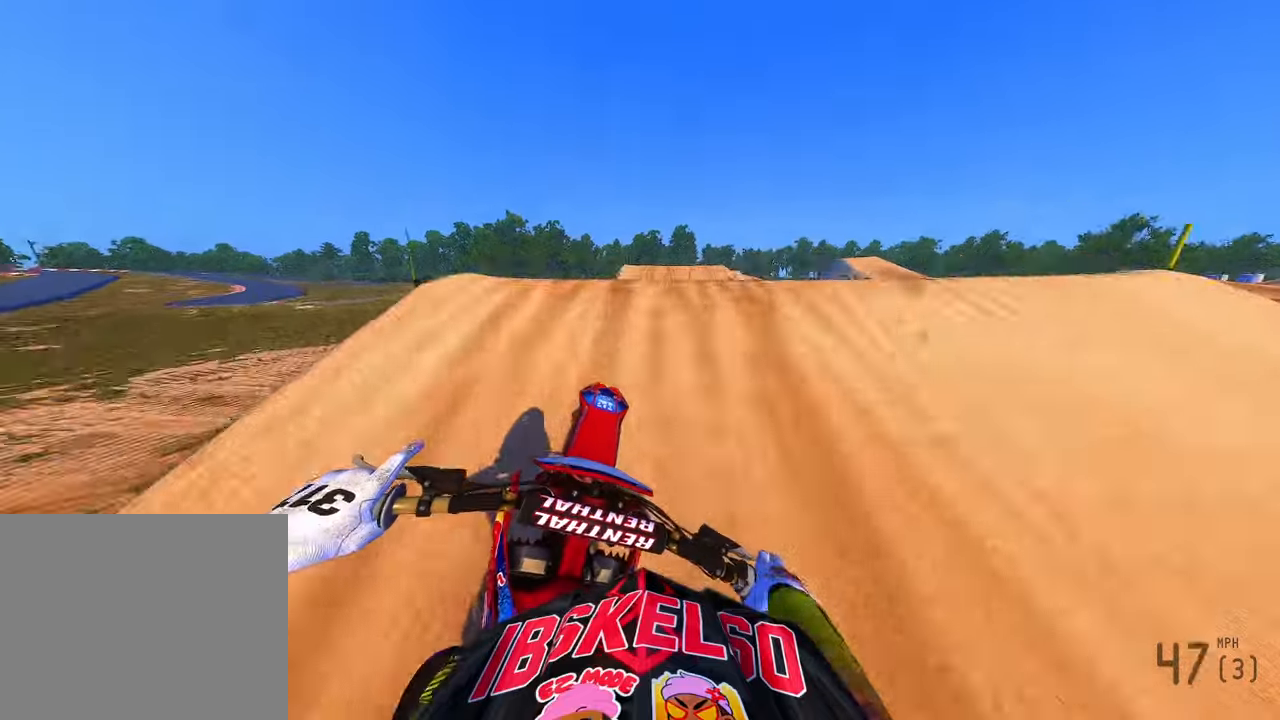
{"dt_ms": 500, "buttons": [], "left_stick": "up-left", "right_stick": "left", "button_events": [[66, "R3", "up"], [316, "L3", "down"], [416, "L3", "up"]]}
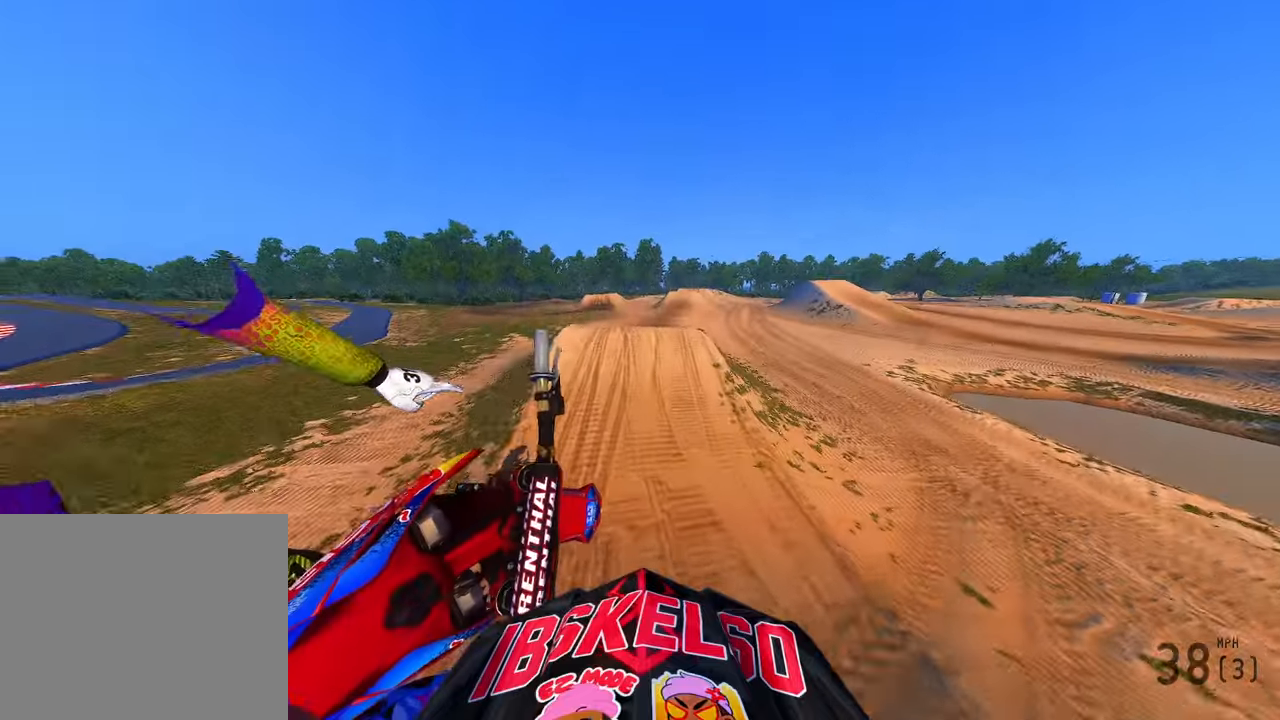
{"dt_ms": 500, "buttons": ["R2"], "left_stick": "center", "right_stick": "up-left", "button_events": [[166, "R3", "down"], [283, "R2", "down"], [283, "R3", "up"]]}
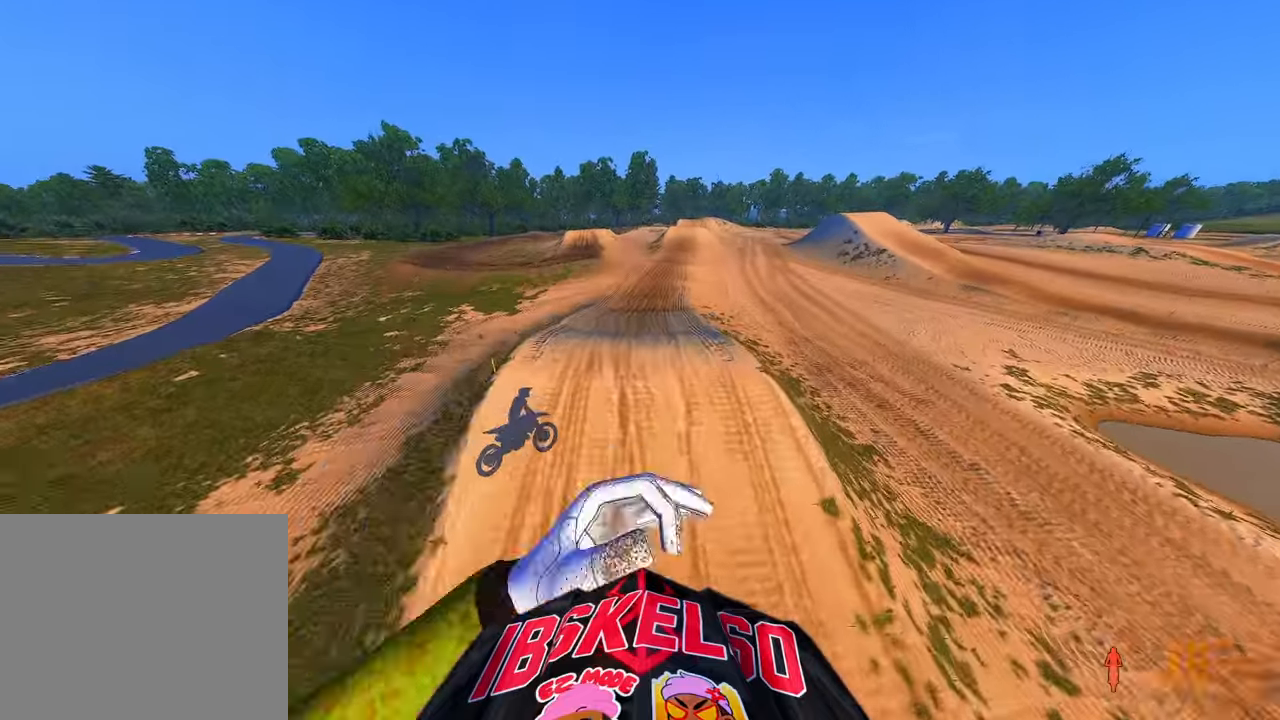
{"dt_ms": 500, "buttons": ["R2"], "left_stick": "up-right", "right_stick": "up-left", "button_events": []}